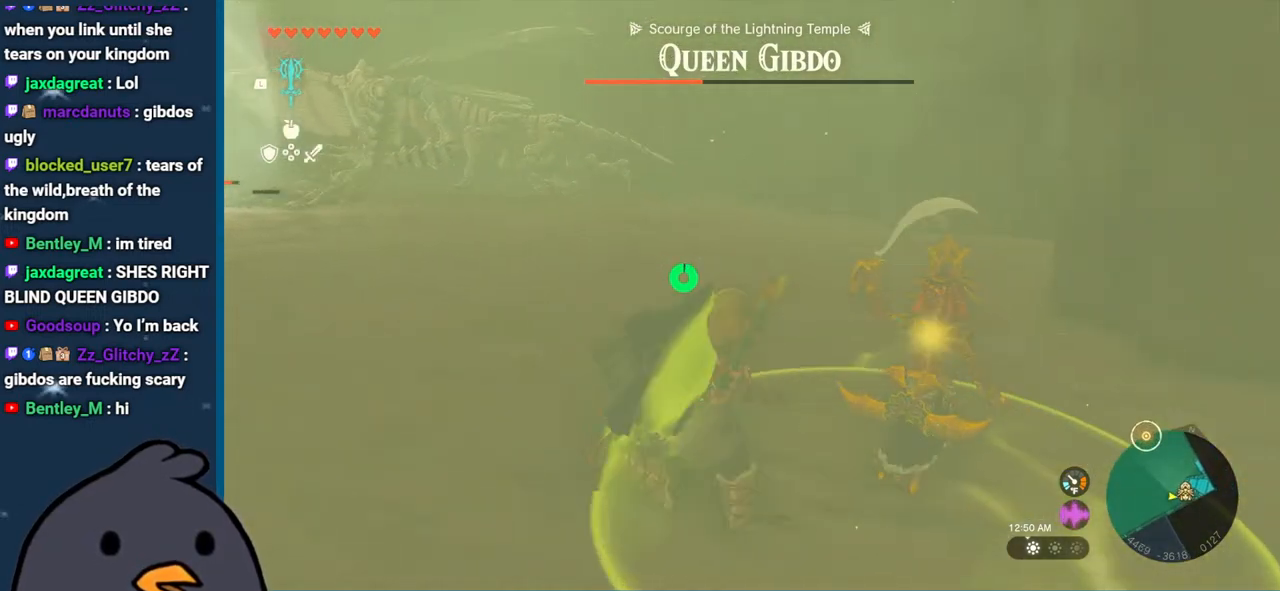
Gameplay with a controller (Nintendo layout); each line is a JSON object with the inputs held at the frame after it. "events" lists button and stick changes between this image and that frame as [ms after this image, input, new state], when the widget could be followed in between. Not read: L3 R3.
{"buttons": [], "left_stick": "up-left", "right_stick": "up-left", "events": [[50, "right_stick", "left"], [67, "left_stick", "up"], [117, "right_stick", "up-left"], [200, "left_stick", "up-left"]]}
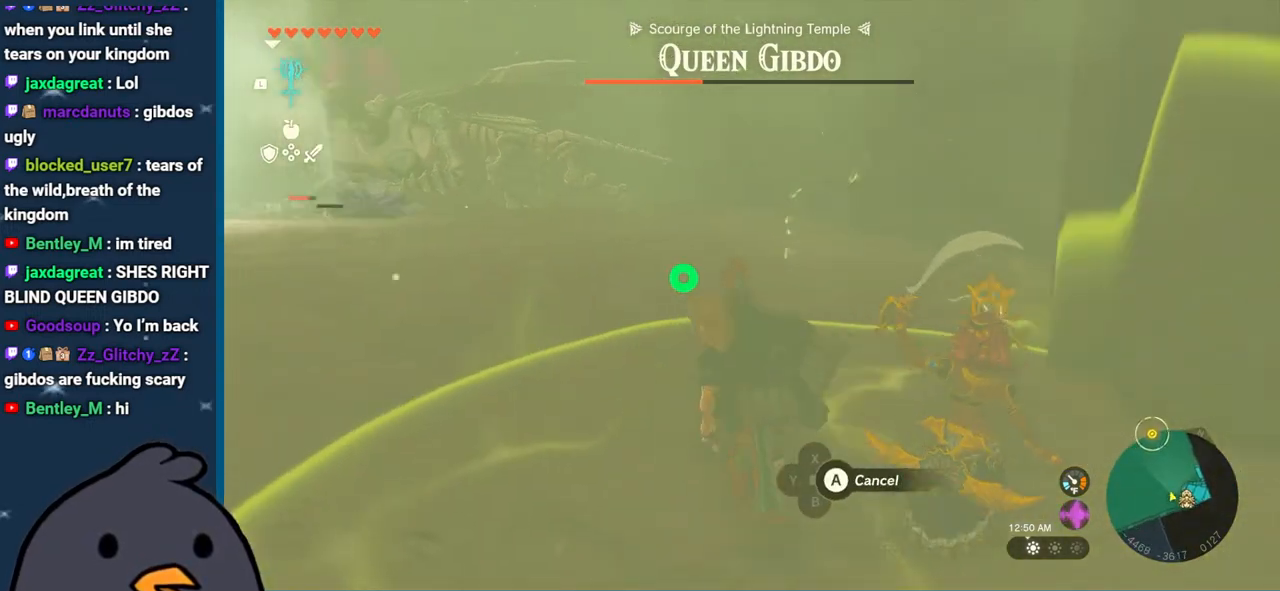
{"buttons": ["R2"], "left_stick": "up-left", "right_stick": "up-left", "events": [[200, "R2", "down"]]}
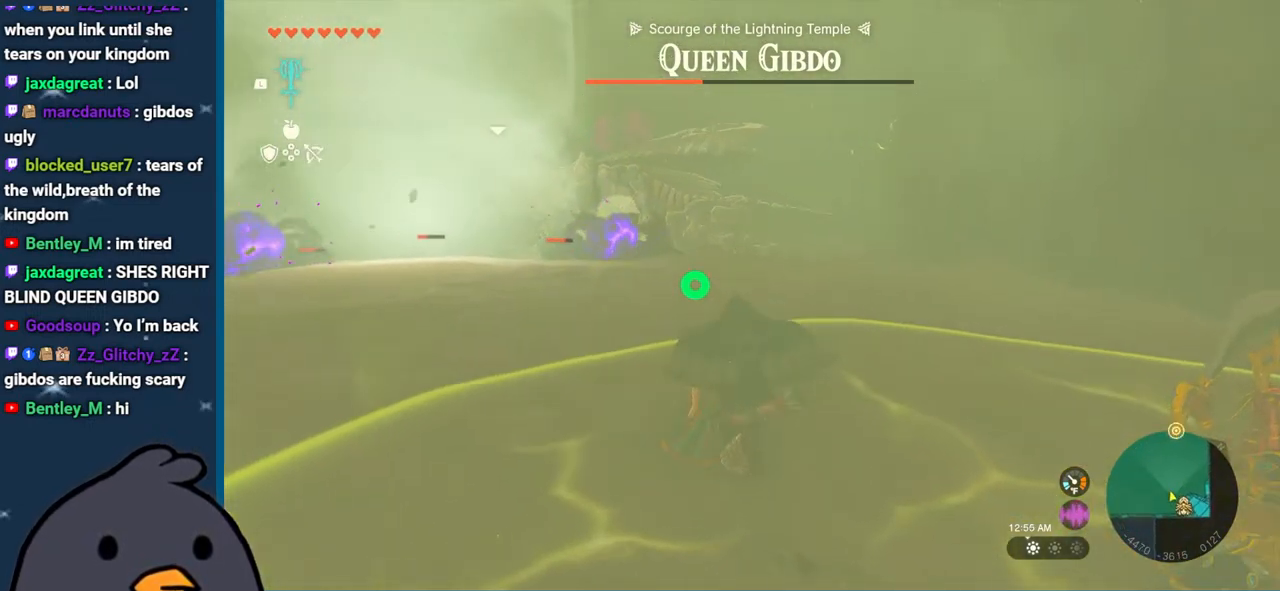
{"buttons": ["B"], "left_stick": "up-left", "right_stick": "center", "events": [[117, "right_stick", "center"], [217, "B", "down"], [333, "B", "up"], [367, "B", "down"], [367, "R2", "up"]]}
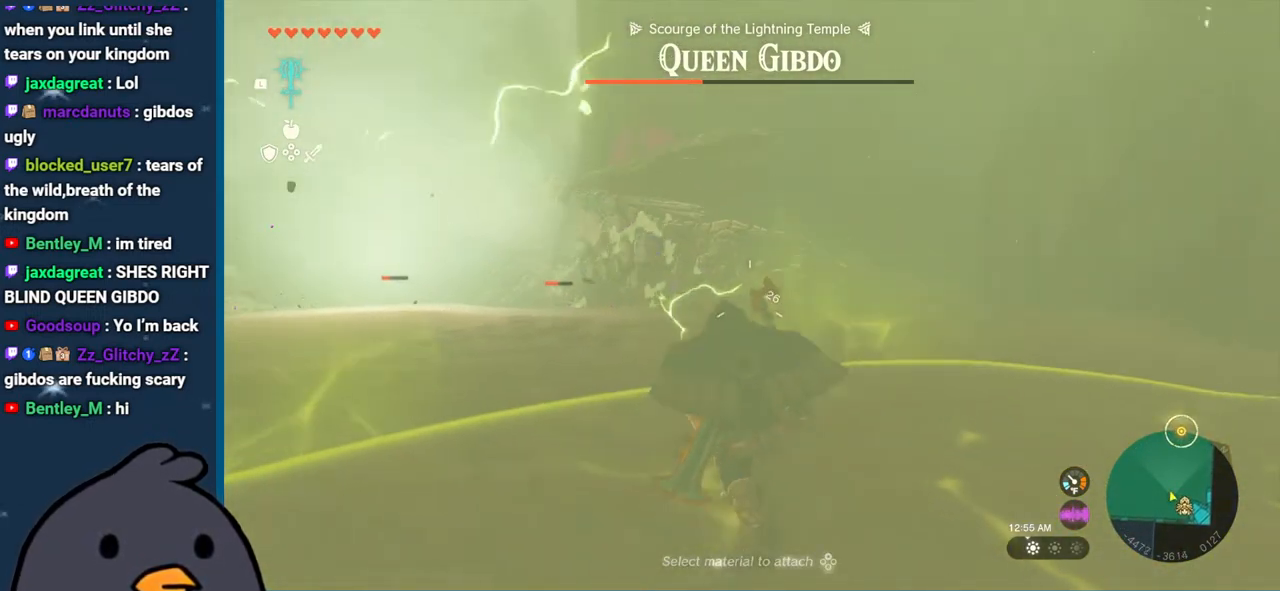
{"buttons": ["B"], "left_stick": "up-left", "right_stick": "center", "events": []}
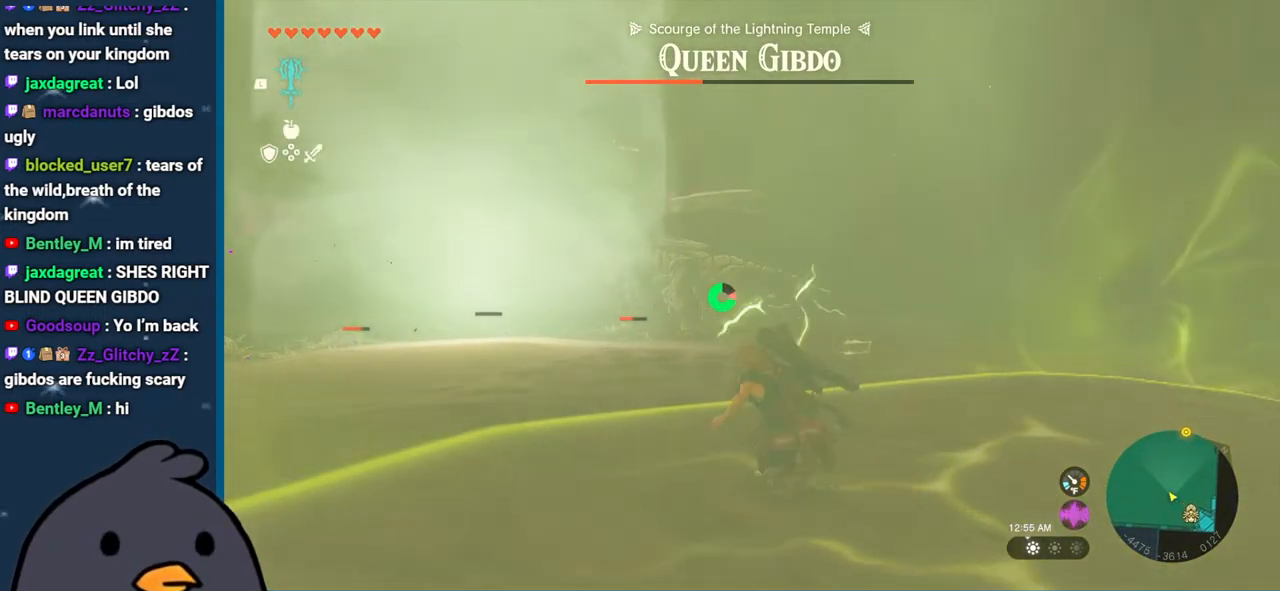
{"buttons": ["B"], "left_stick": "up-left", "right_stick": "center", "events": []}
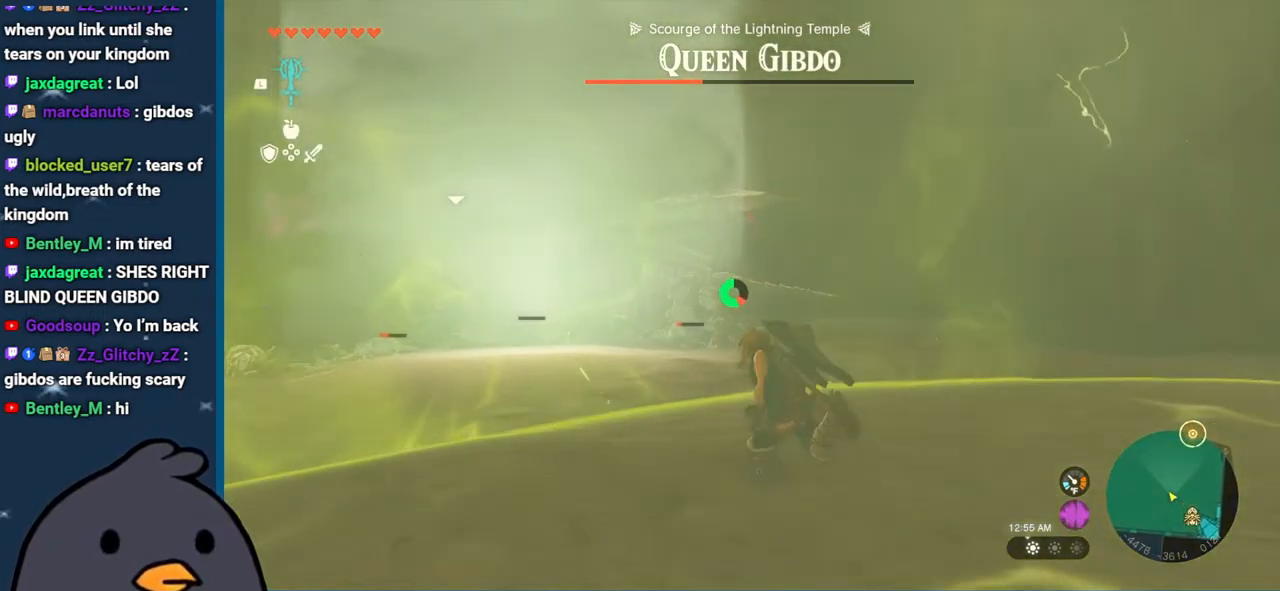
{"buttons": ["B"], "left_stick": "up-left", "right_stick": "center", "events": []}
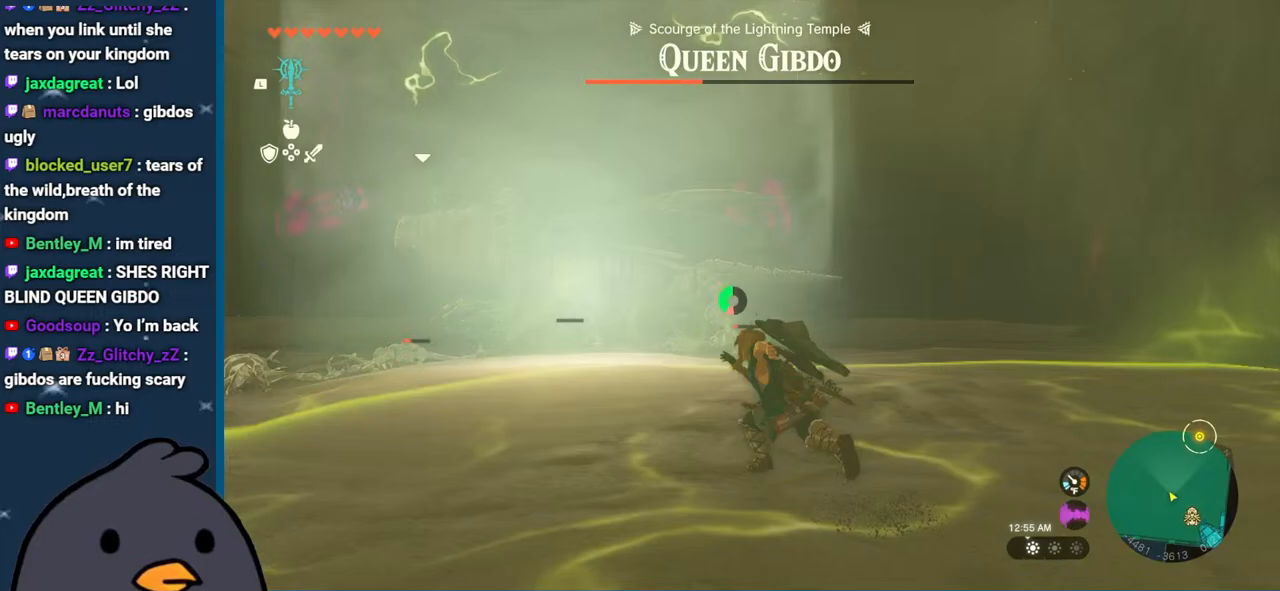
{"buttons": ["B"], "left_stick": "up-left", "right_stick": "center", "events": []}
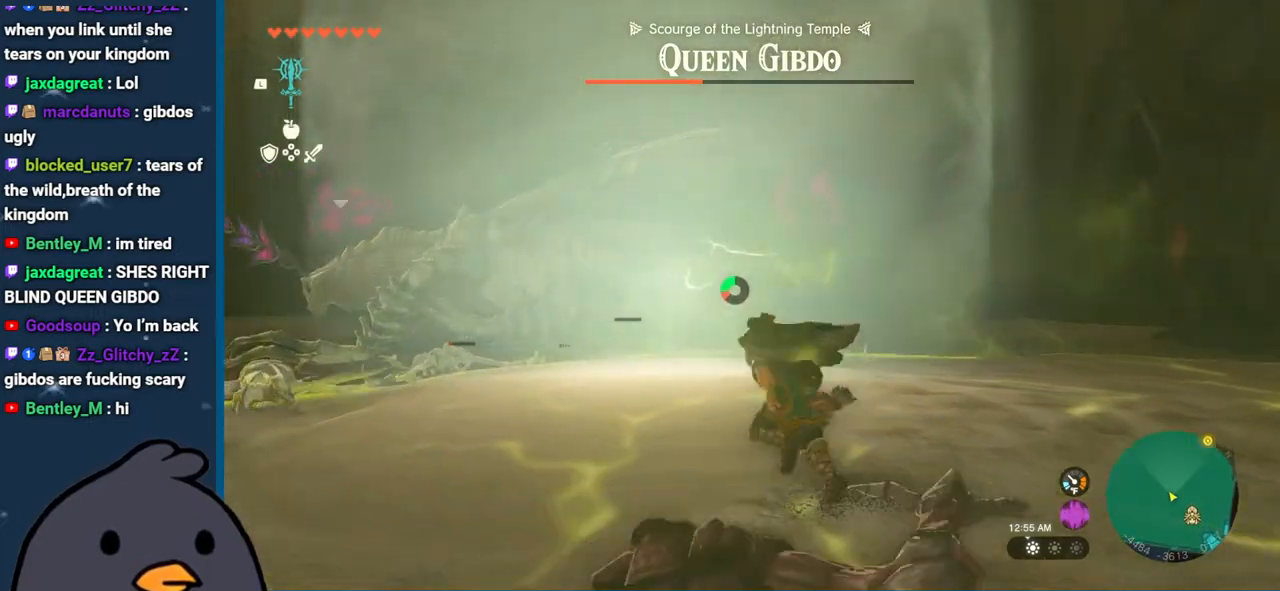
{"buttons": ["R2"], "left_stick": "up", "right_stick": "left", "events": [[33, "B", "up"], [100, "R2", "down"], [167, "right_stick", "left"], [233, "left_stick", "up"]]}
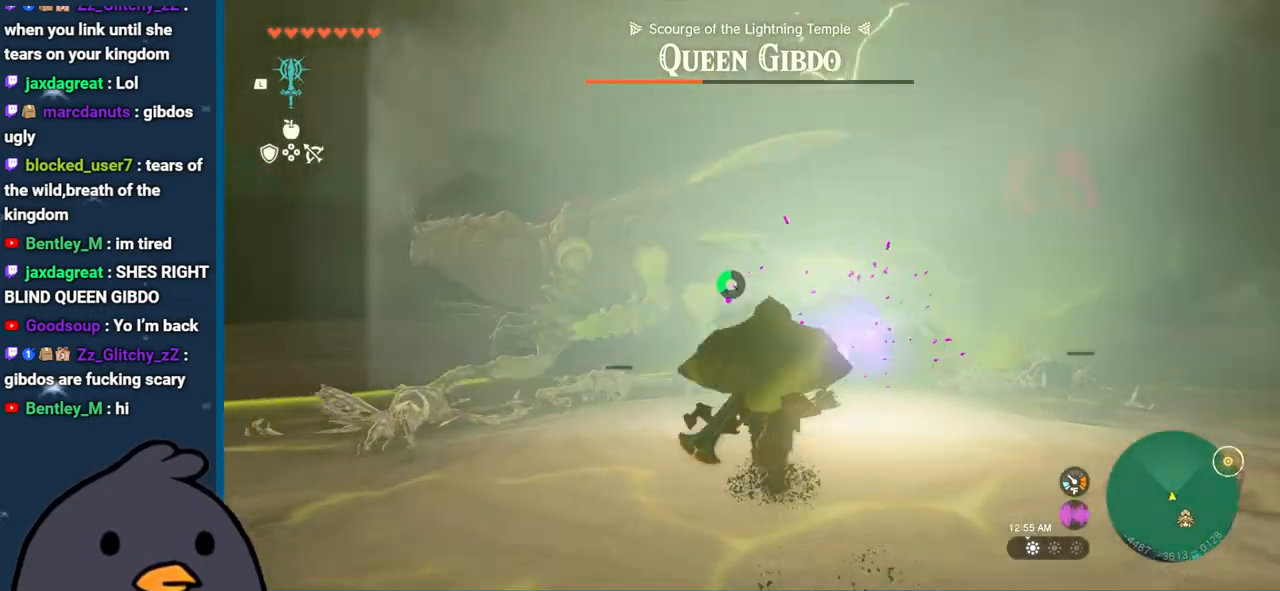
{"buttons": ["R2"], "left_stick": "up", "right_stick": "left", "events": []}
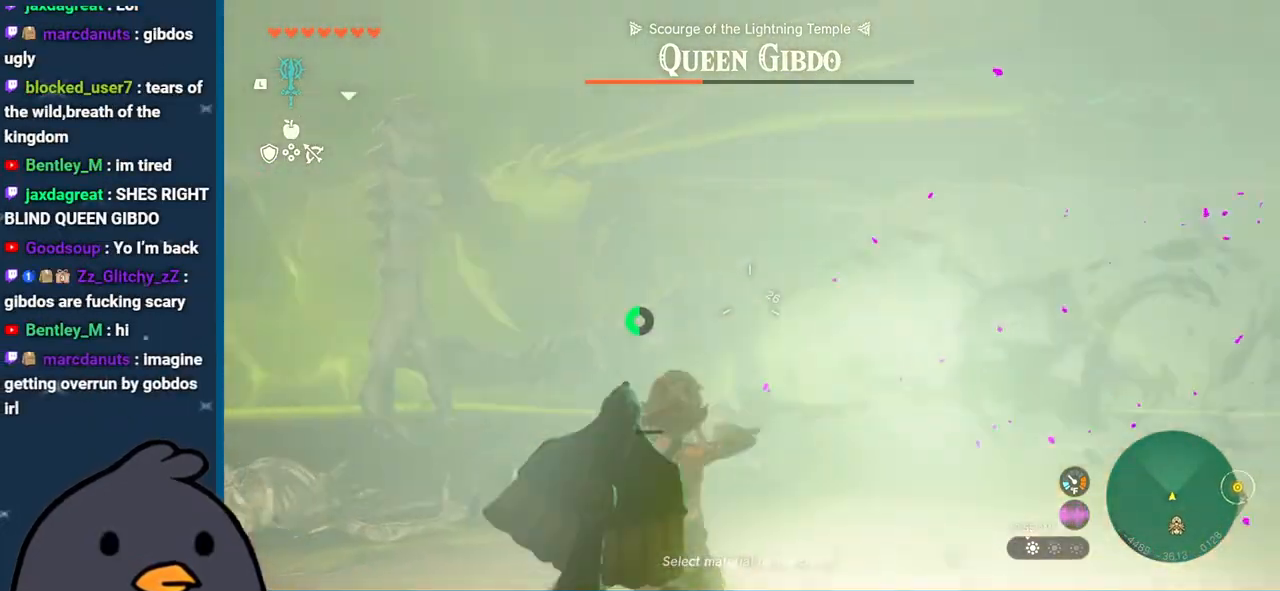
{"buttons": [], "left_stick": "up-right", "right_stick": "up-left", "events": [[333, "left_stick", "up-right"], [367, "R2", "up"], [367, "right_stick", "up-left"]]}
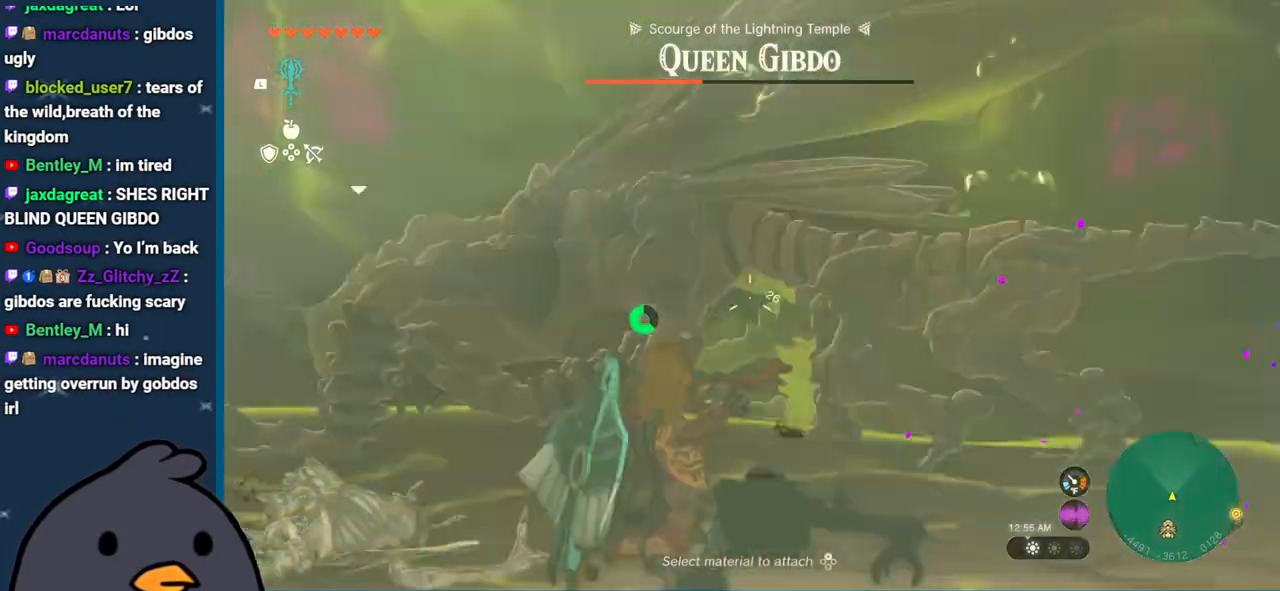
{"buttons": [], "left_stick": "up-right", "right_stick": "left", "events": [[33, "right_stick", "left"]]}
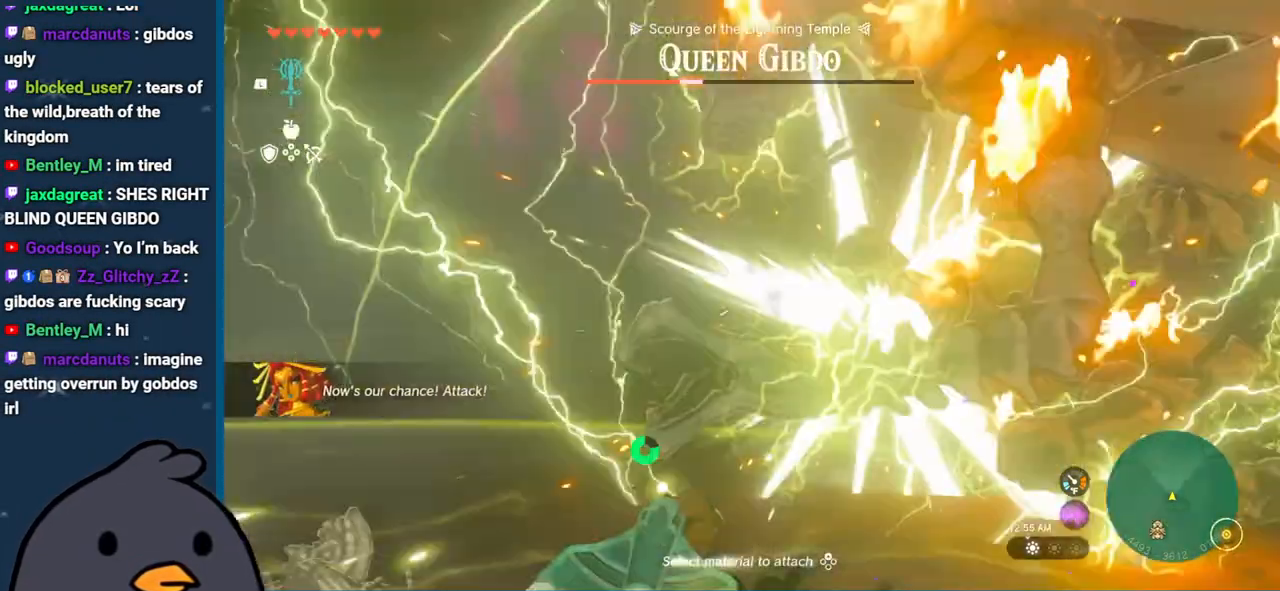
{"buttons": [], "left_stick": "down-right", "right_stick": "center", "events": [[133, "right_stick", "down-left"], [233, "right_stick", "center"], [267, "left_stick", "right"], [400, "left_stick", "down-right"]]}
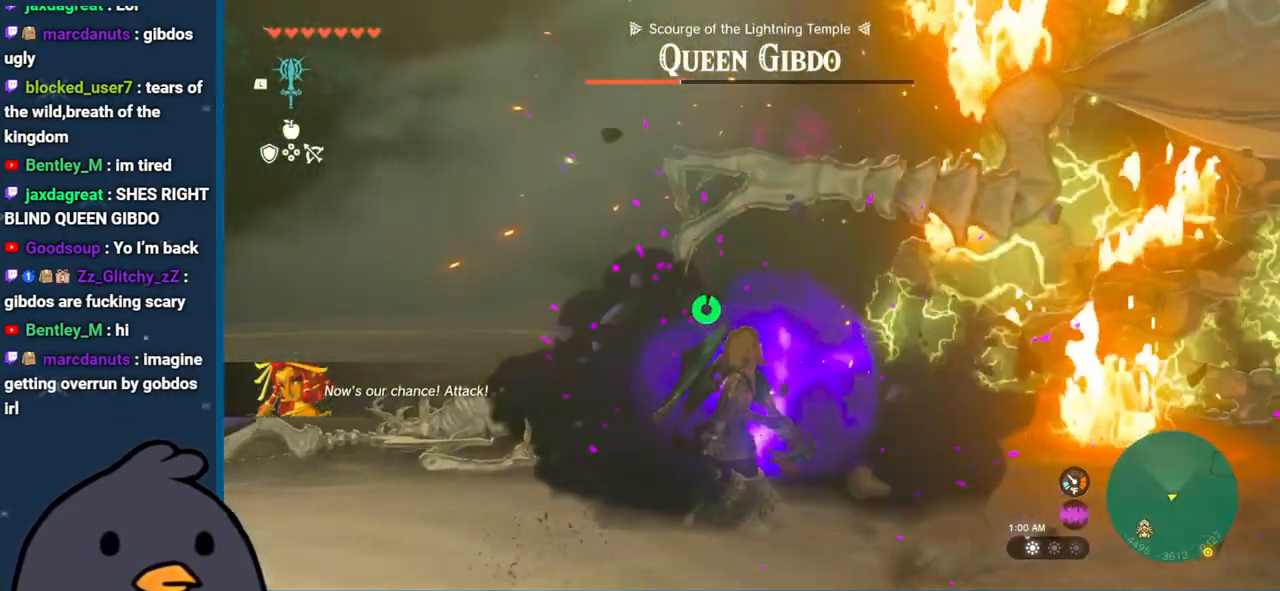
{"buttons": [], "left_stick": "left", "right_stick": "down", "events": [[50, "Y", "down"], [117, "left_stick", "down"], [133, "Y", "up"], [233, "left_stick", "down-left"], [267, "right_stick", "down"], [417, "left_stick", "left"]]}
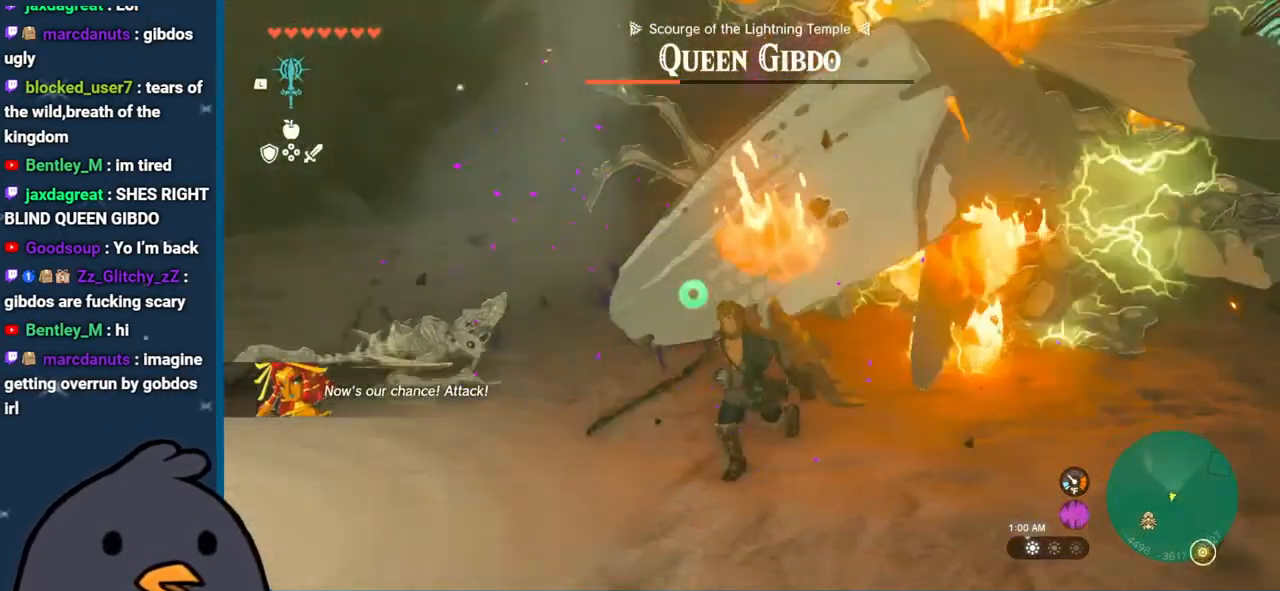
{"buttons": [], "left_stick": "up", "right_stick": "right", "events": [[67, "right_stick", "down-left"], [117, "left_stick", "up-left"], [217, "left_stick", "up"], [233, "right_stick", "down"], [333, "right_stick", "center"], [467, "right_stick", "right"]]}
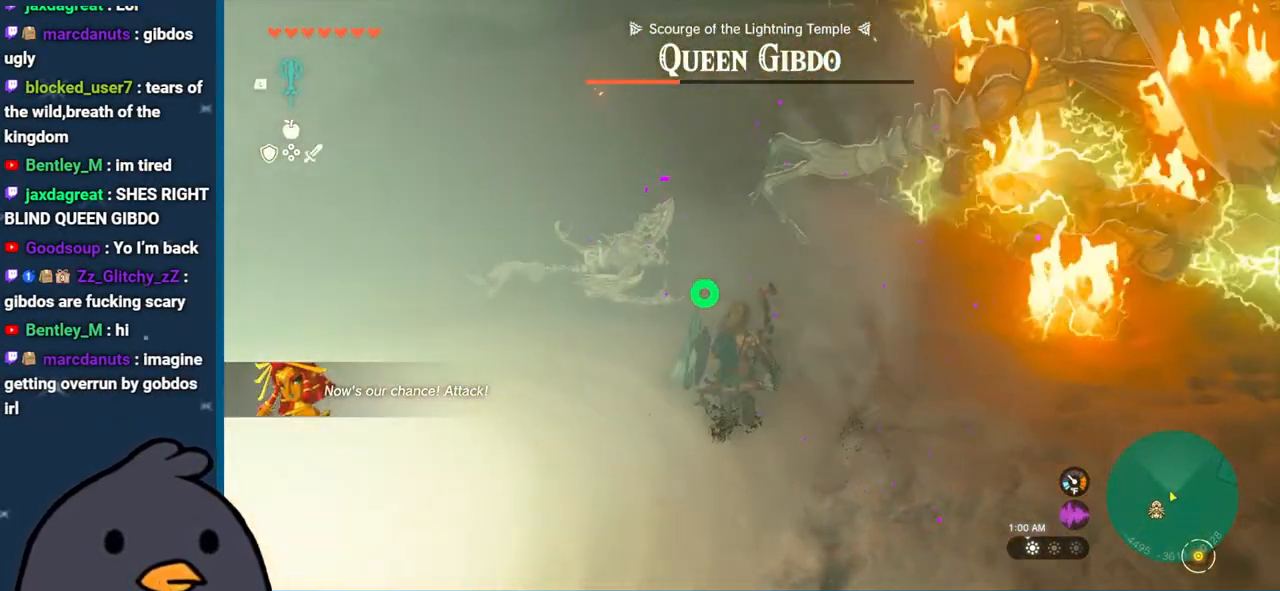
{"buttons": ["B"], "left_stick": "up-left", "right_stick": "center", "events": [[250, "left_stick", "up-left"], [500, "B", "down"], [500, "right_stick", "center"]]}
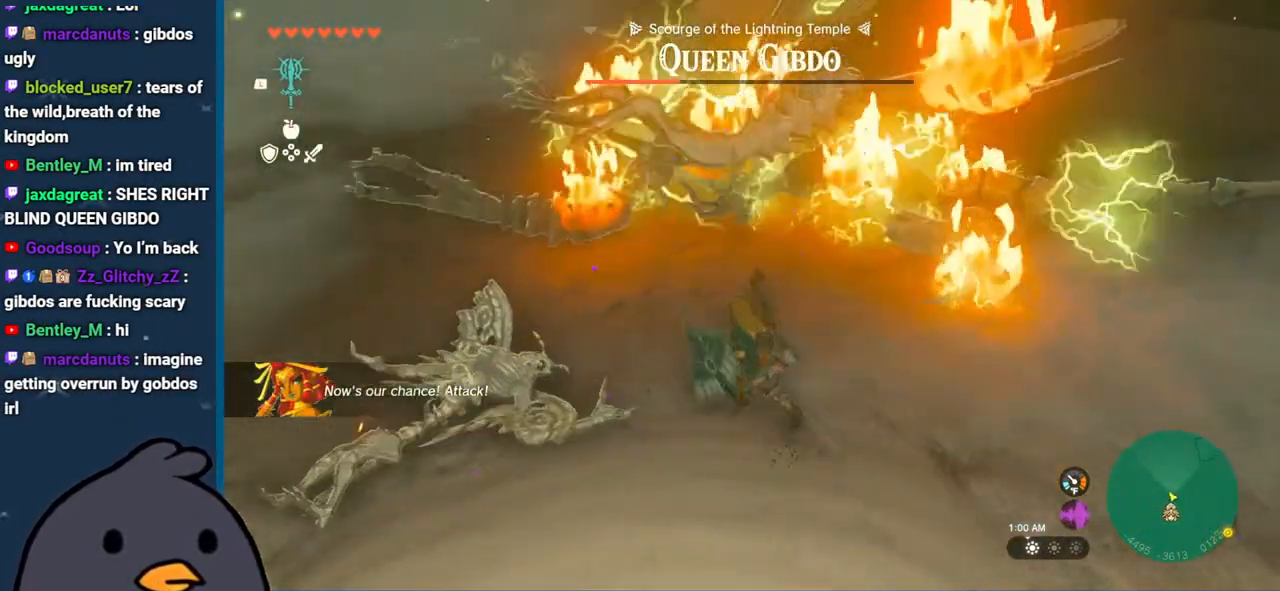
{"buttons": ["B"], "left_stick": "up-left", "right_stick": "center", "events": []}
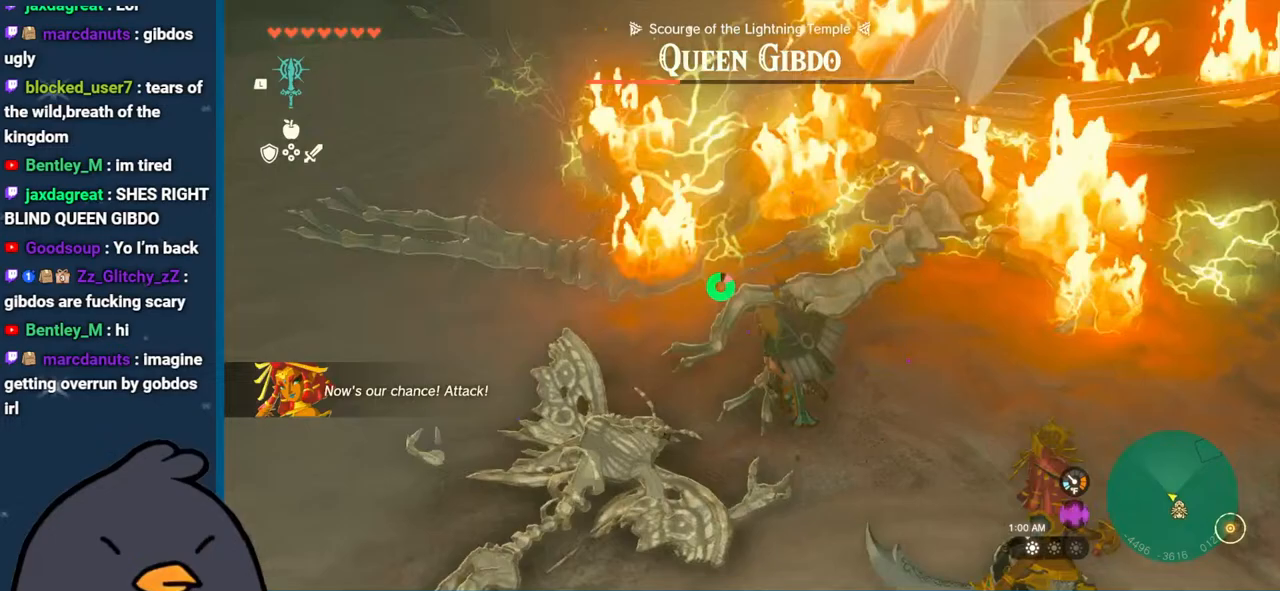
{"buttons": [], "left_stick": "up-left", "right_stick": "center", "events": [[400, "B", "up"]]}
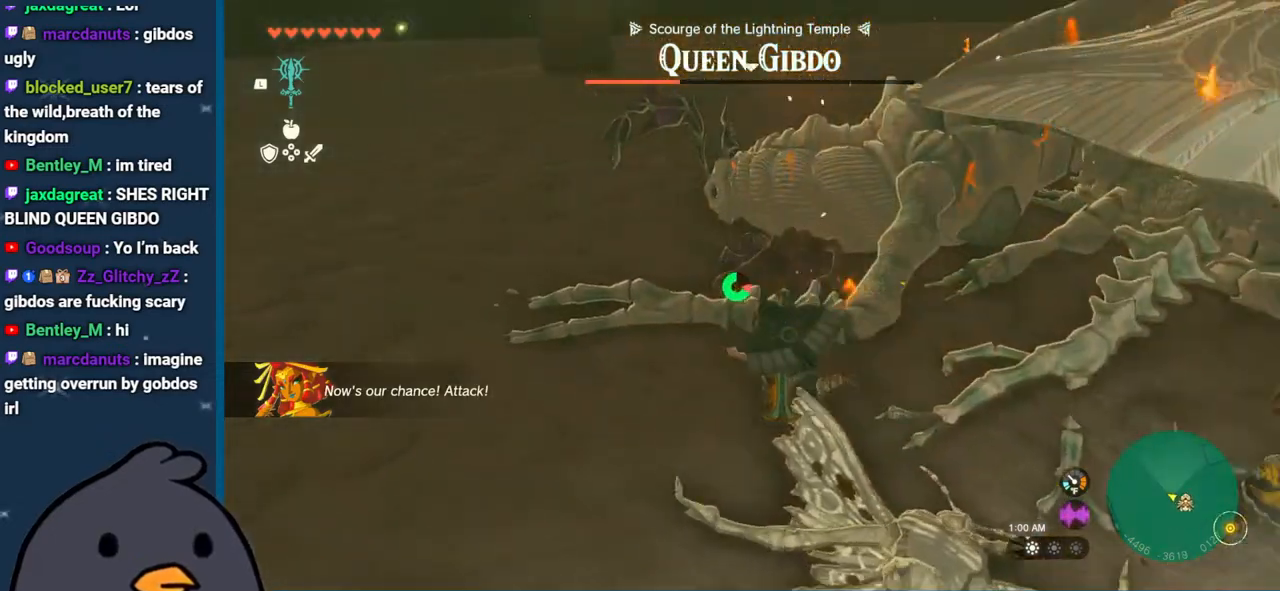
{"buttons": [], "left_stick": "up", "right_stick": "center", "events": [[50, "right_stick", "down-right"], [117, "right_stick", "right"], [217, "left_stick", "up"], [333, "right_stick", "center"], [383, "Y", "down"], [467, "Y", "up"]]}
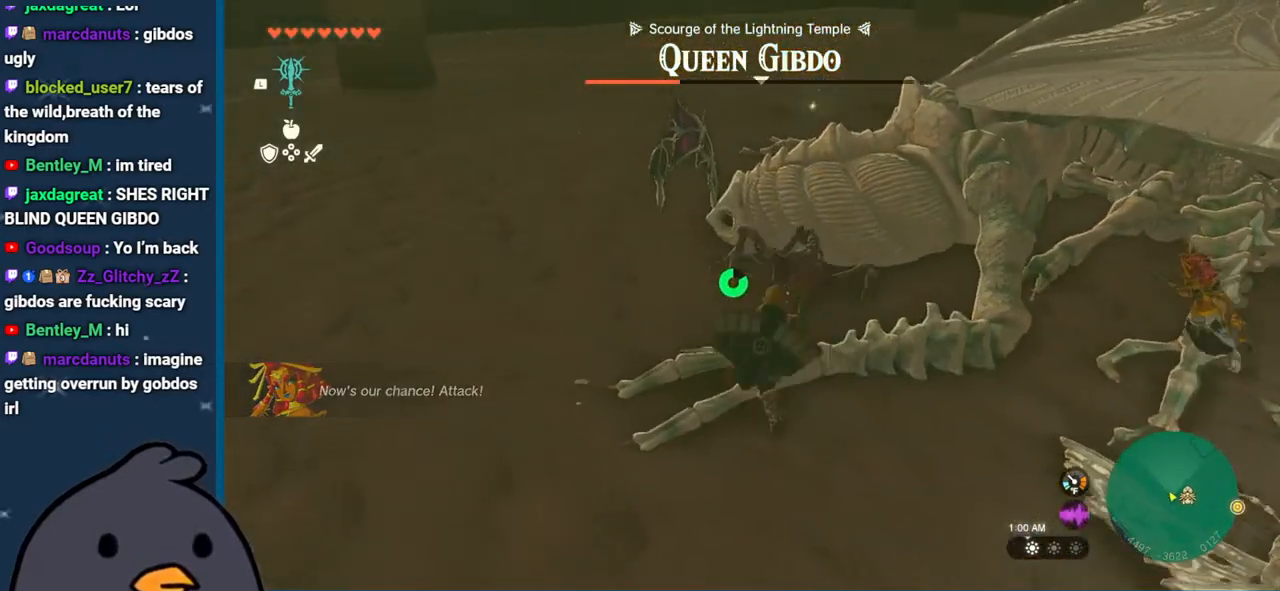
{"buttons": [], "left_stick": "up", "right_stick": "center", "events": [[50, "Y", "down"], [50, "left_stick", "up-left"], [150, "Y", "up"], [167, "left_stick", "up"], [217, "Y", "down"], [283, "Y", "up"], [383, "Y", "down"], [450, "Y", "up"]]}
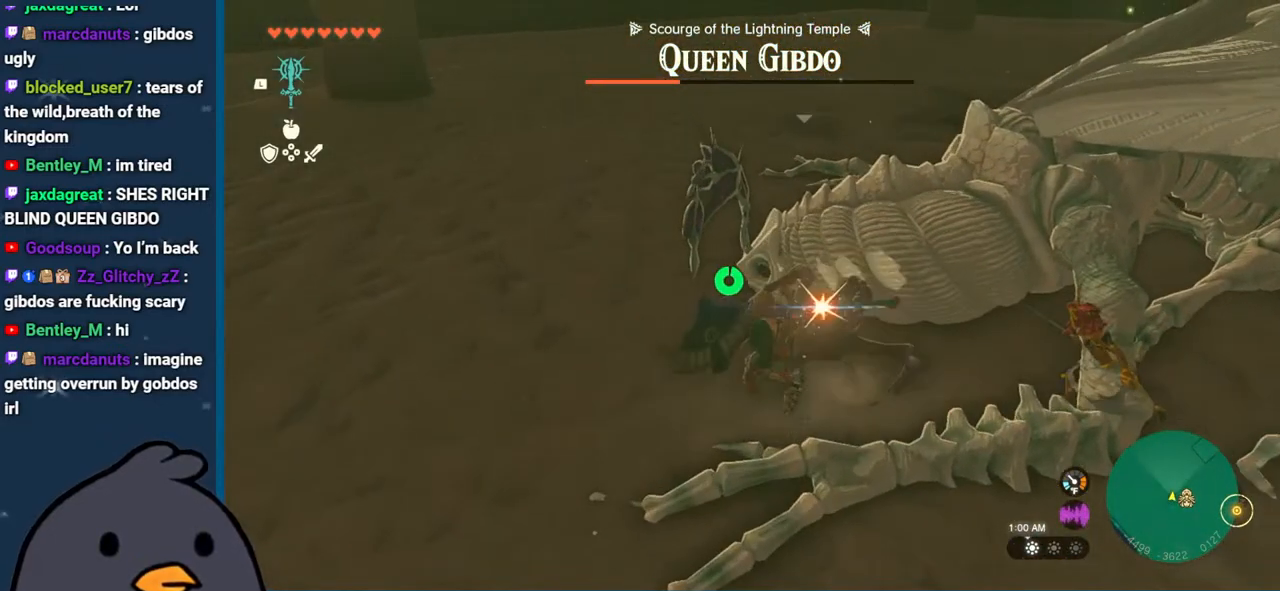
{"buttons": [], "left_stick": "up", "right_stick": "down-right", "events": [[33, "left_stick", "up-left"], [50, "Y", "down"], [150, "Y", "up"], [217, "left_stick", "up"], [250, "Y", "down"], [333, "Y", "up"], [483, "right_stick", "down-right"]]}
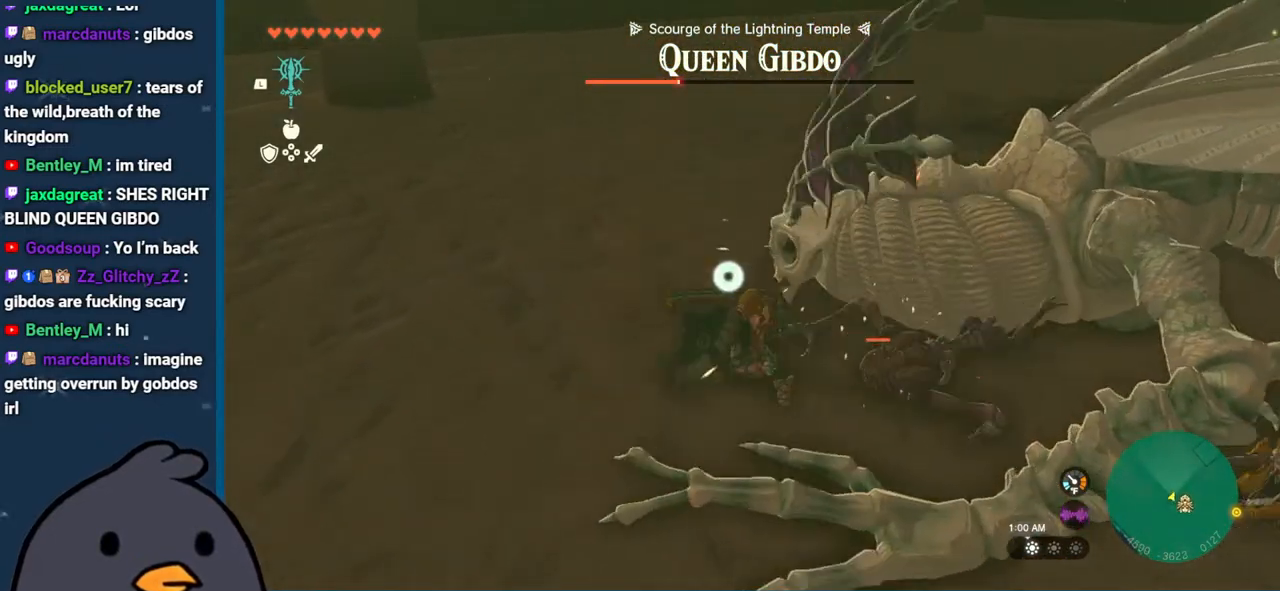
{"buttons": ["Y"], "left_stick": "up", "right_stick": "center", "events": [[100, "right_stick", "center"], [133, "Y", "down"], [233, "Y", "up"], [400, "Y", "down"]]}
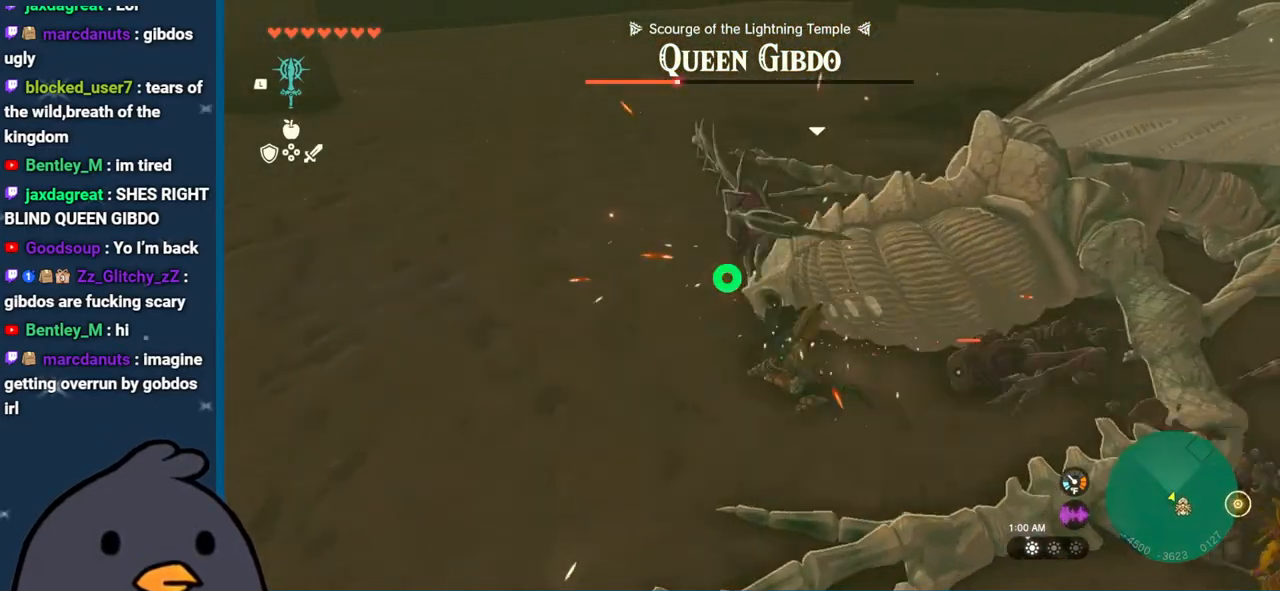
{"buttons": ["L2"], "left_stick": "up-left", "right_stick": "center", "events": [[17, "Y", "up"], [33, "L2", "down"], [50, "left_stick", "up-left"], [217, "right_stick", "right"], [317, "right_stick", "center"], [367, "Y", "down"], [500, "Y", "up"]]}
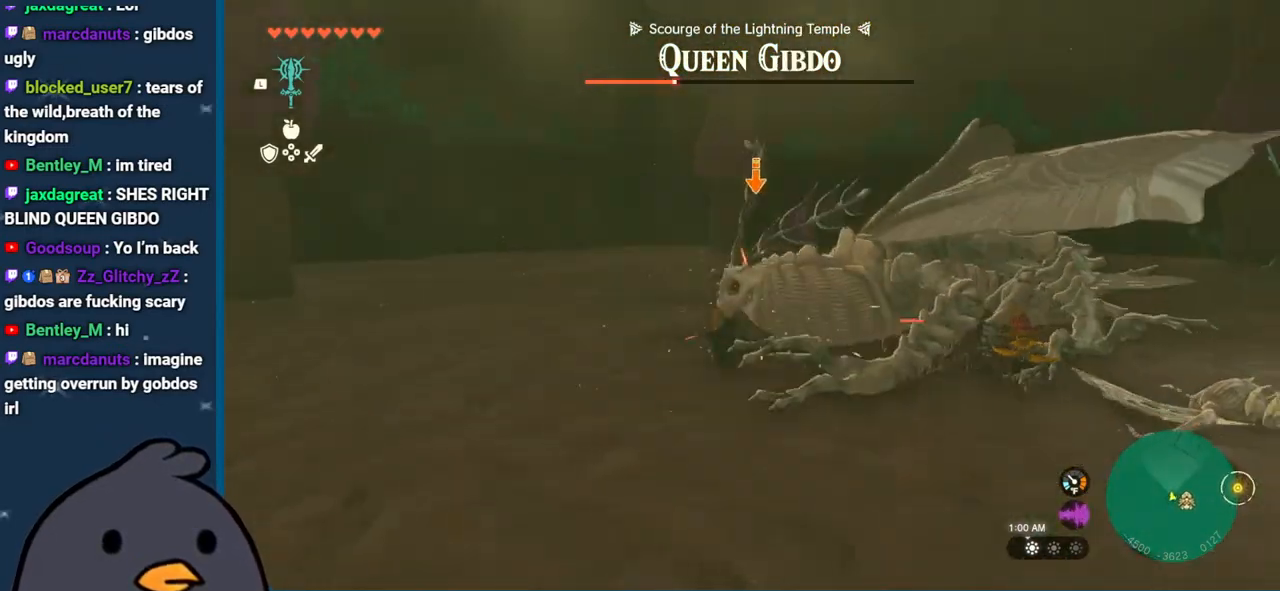
{"buttons": ["L2"], "left_stick": "up-left", "right_stick": "down-right", "events": [[150, "Y", "down"], [267, "Y", "up"], [400, "right_stick", "down-right"]]}
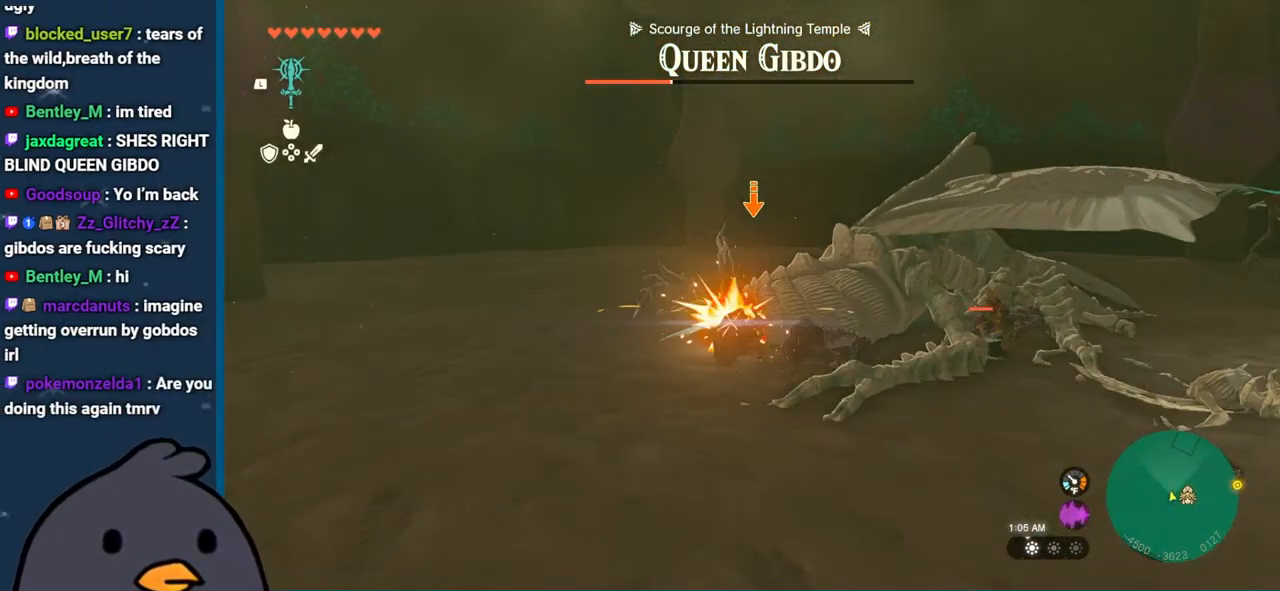
{"buttons": ["L2"], "left_stick": "up-left", "right_stick": "down-right", "events": [[150, "right_stick", "center"], [200, "X", "down"], [300, "X", "up"], [467, "right_stick", "down-right"]]}
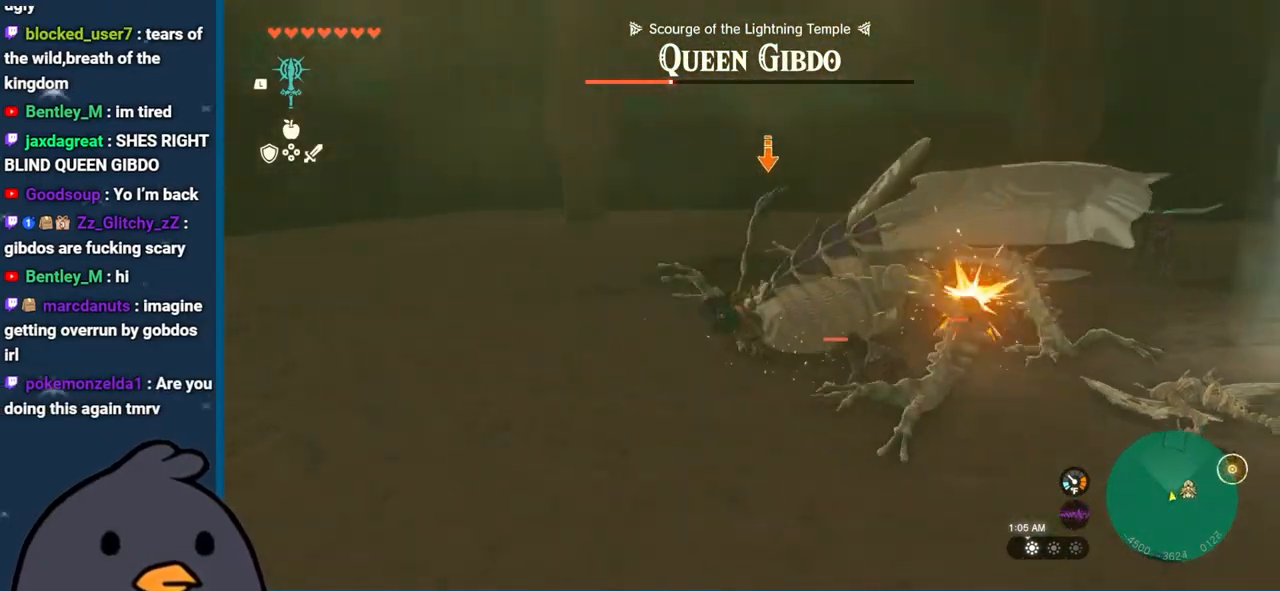
{"buttons": ["L2"], "left_stick": "up-left", "right_stick": "center", "events": [[317, "right_stick", "center"], [367, "Y", "down"], [467, "Y", "up"]]}
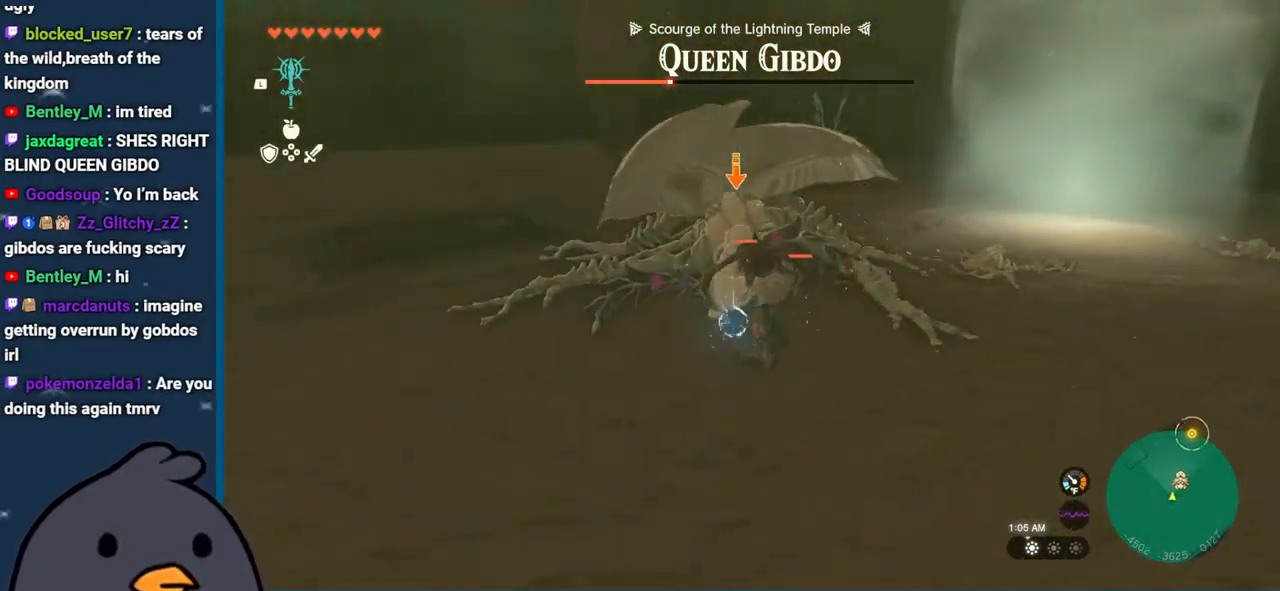
{"buttons": ["Y", "L2"], "left_stick": "up-left", "right_stick": "center", "events": [[33, "Y", "down"], [117, "Y", "up"], [183, "Y", "down"], [300, "Y", "up"], [483, "Y", "down"]]}
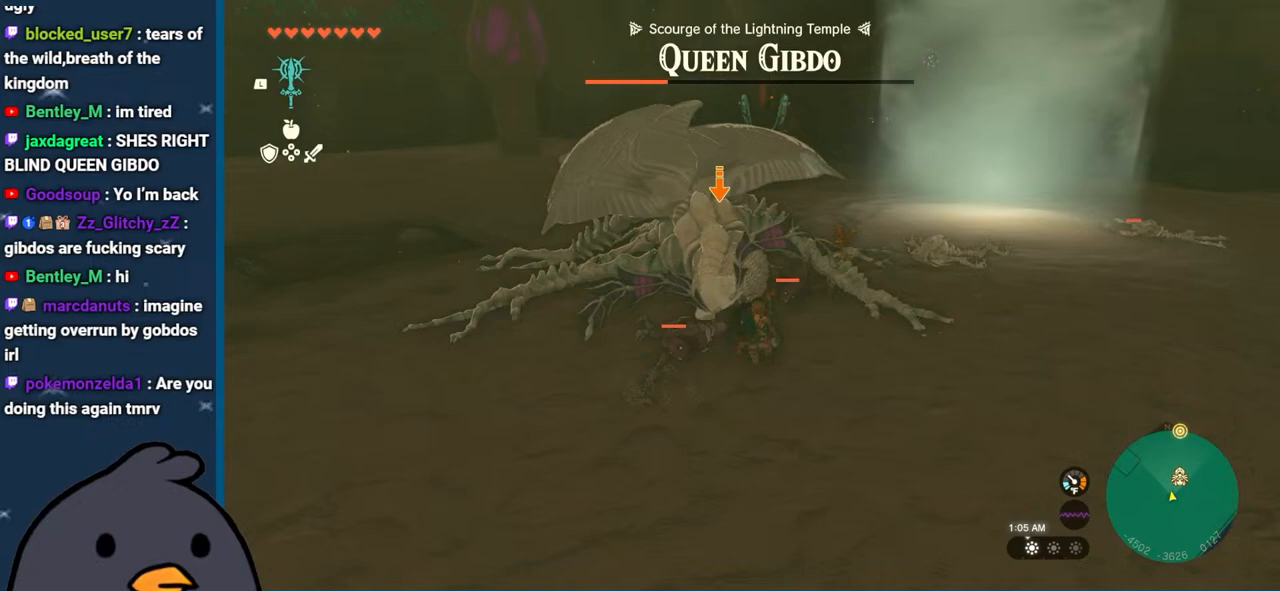
{"buttons": ["Y", "L2"], "left_stick": "up-left", "right_stick": "center", "events": [[100, "Y", "up"], [283, "Y", "down"], [433, "Y", "up"], [500, "Y", "down"]]}
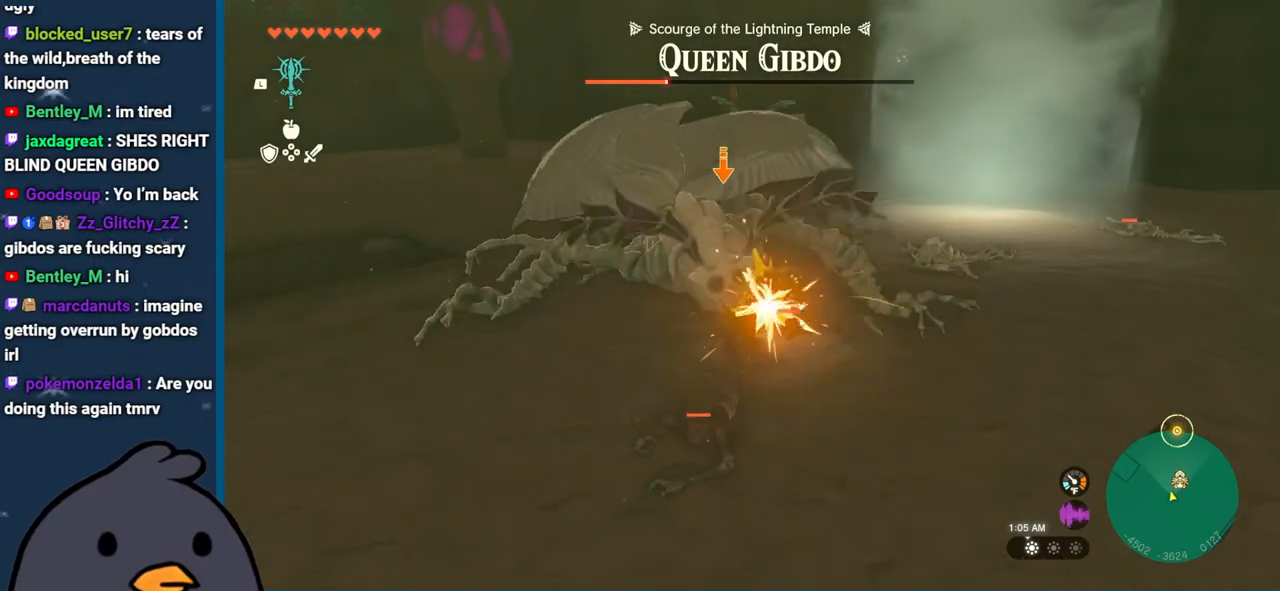
{"buttons": ["L2"], "left_stick": "up-left", "right_stick": "center", "events": [[133, "Y", "up"], [183, "Y", "down"], [267, "Y", "up"], [367, "Y", "down"], [467, "Y", "up"]]}
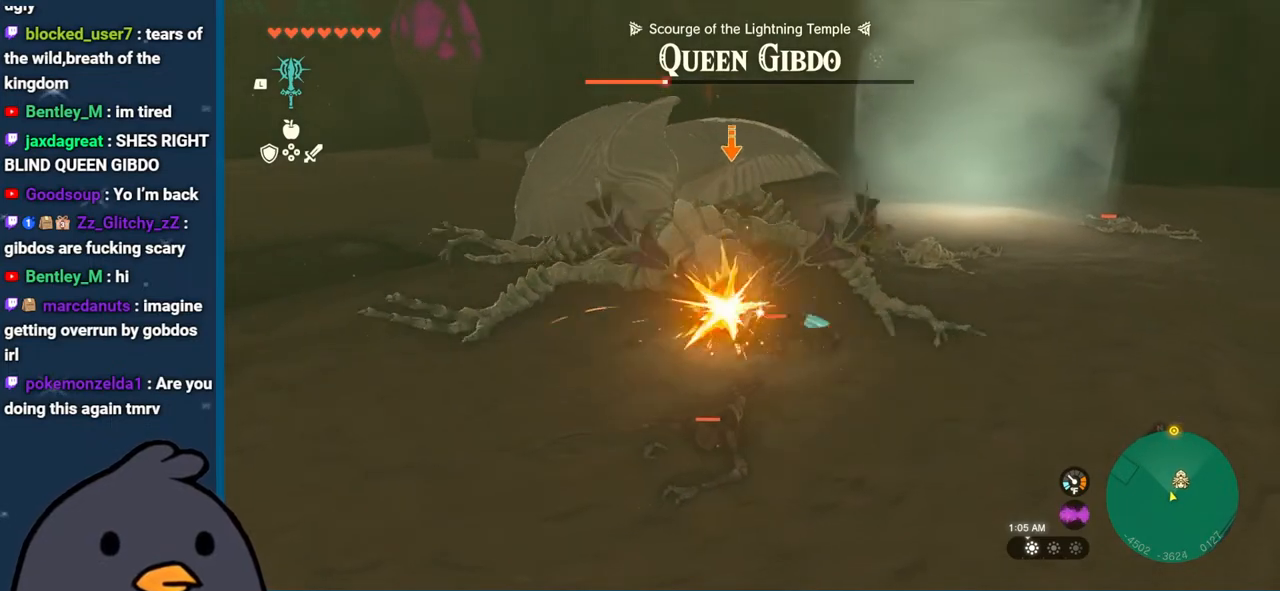
{"buttons": ["L2"], "left_stick": "left", "right_stick": "center", "events": [[50, "Y", "down"], [50, "left_stick", "left"], [133, "Y", "up"], [167, "X", "down"], [350, "X", "up"]]}